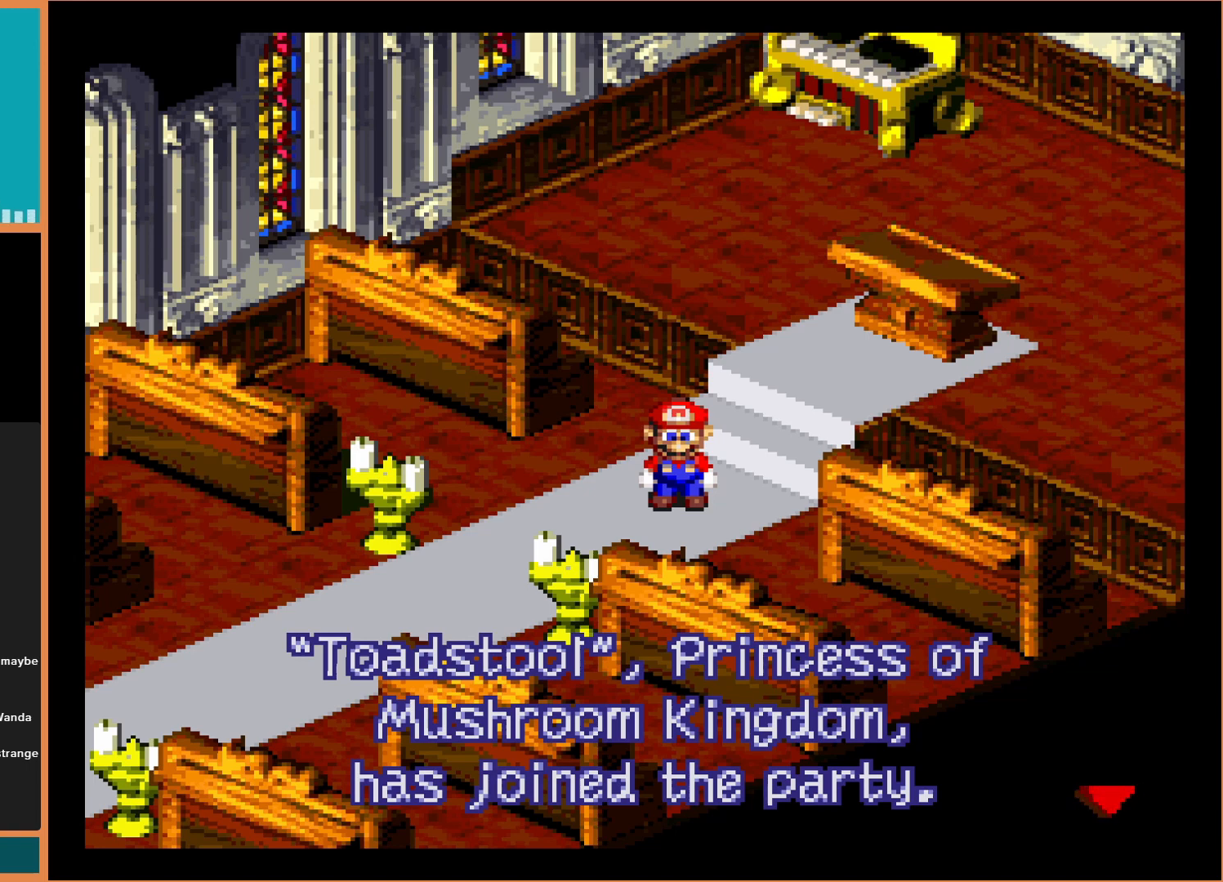
Gameplay with a controller (Nintendo layout); each line is a JSON object with the inputs held at the frame after it. "events" lists button and stick changes between this image and that frame as [ms after this image, input, new state], when the widget could be followed in between. Not read: L3 R3.
{"buttons": [], "events": [[300, "A", "down"], [467, "A", "up"]]}
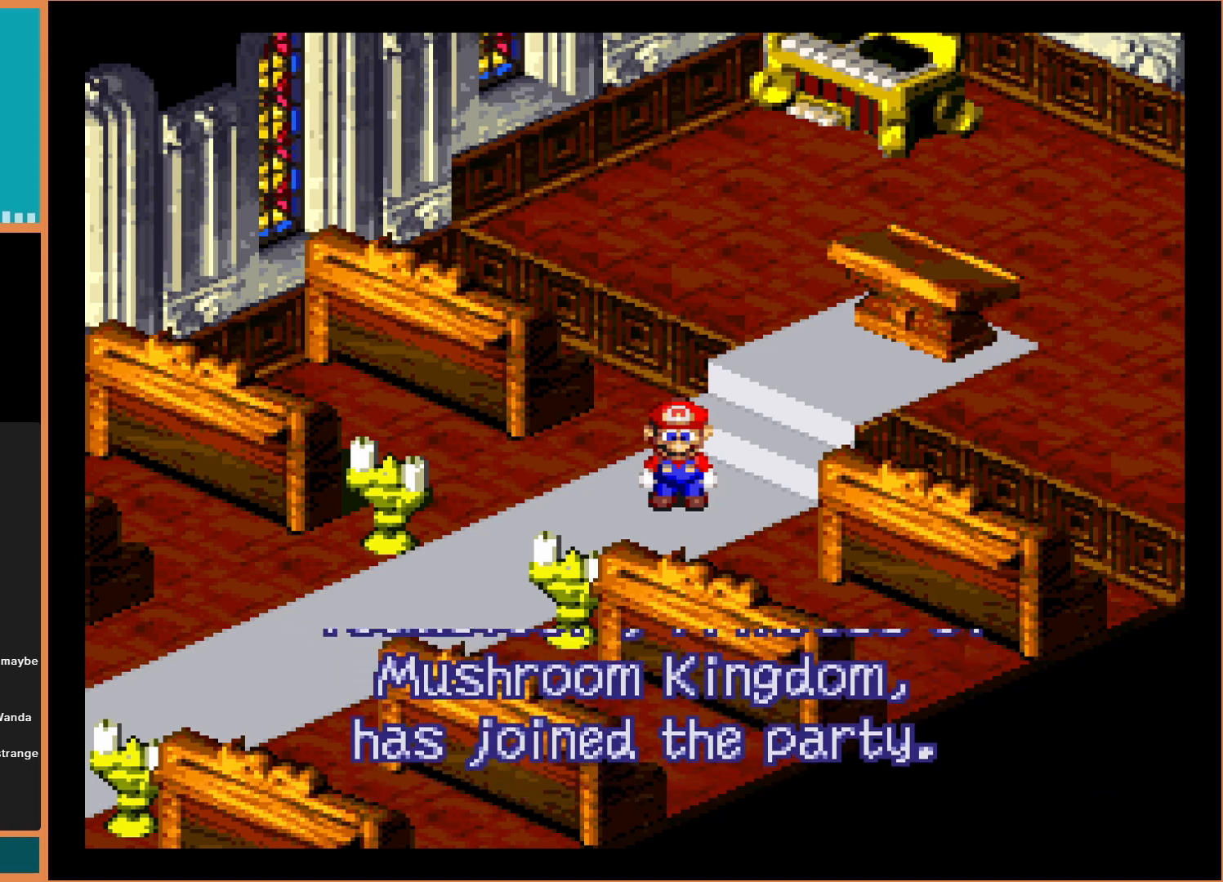
{"buttons": [], "events": []}
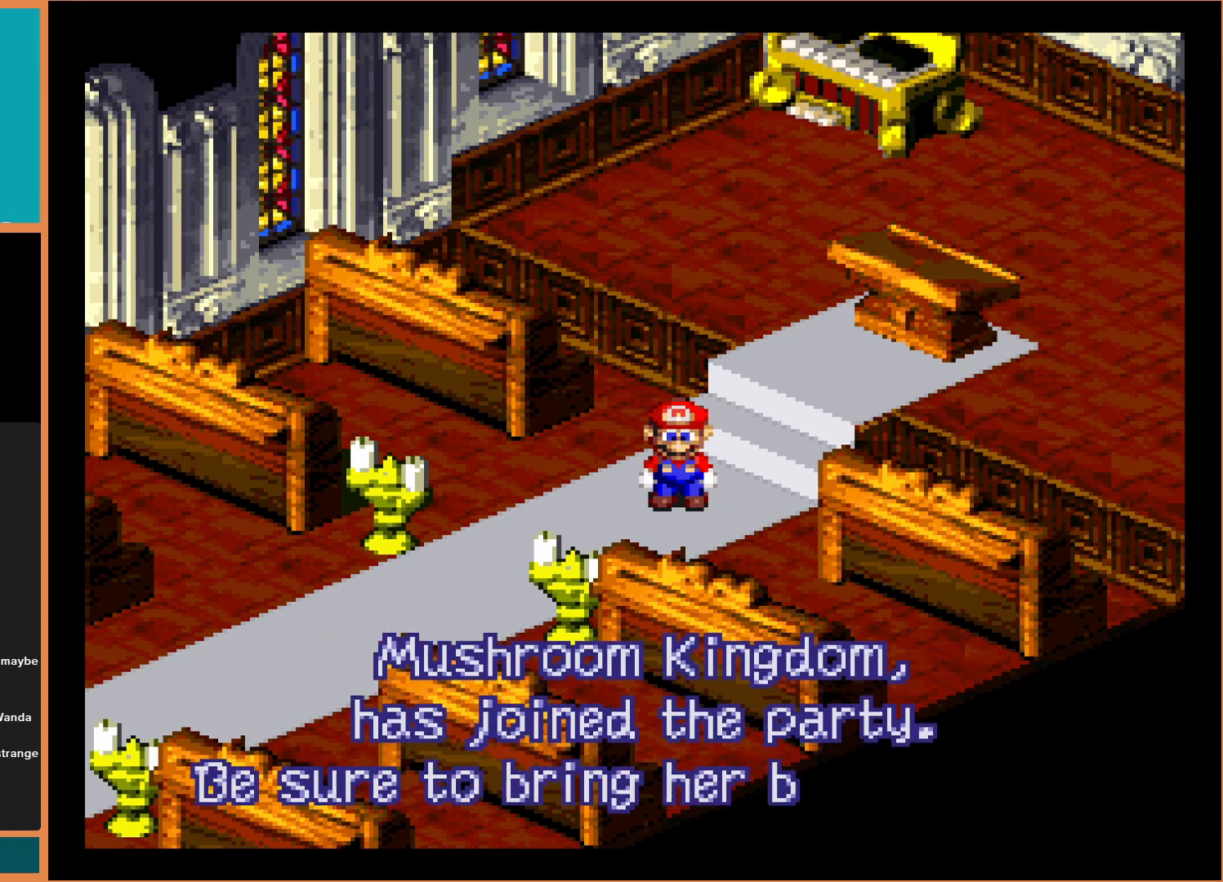
{"buttons": [], "events": []}
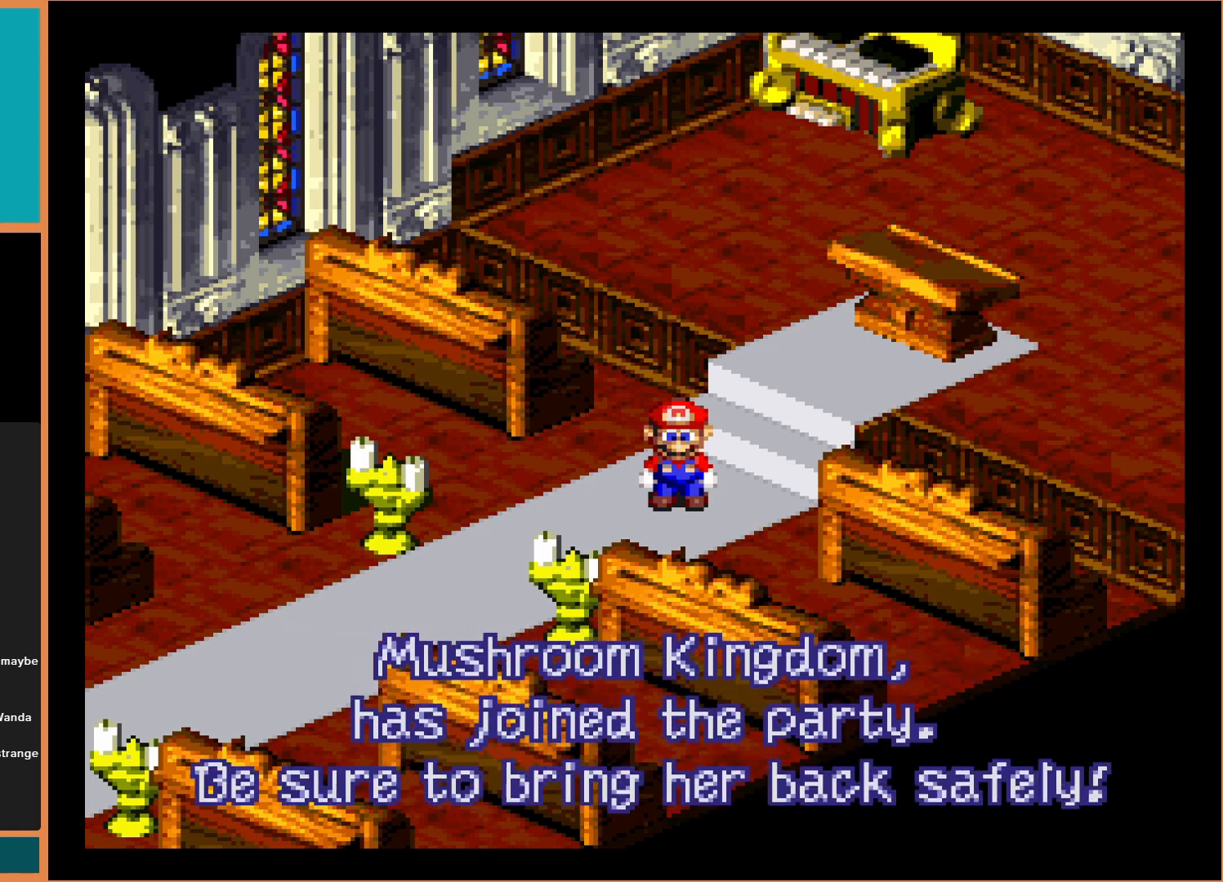
{"buttons": [], "events": []}
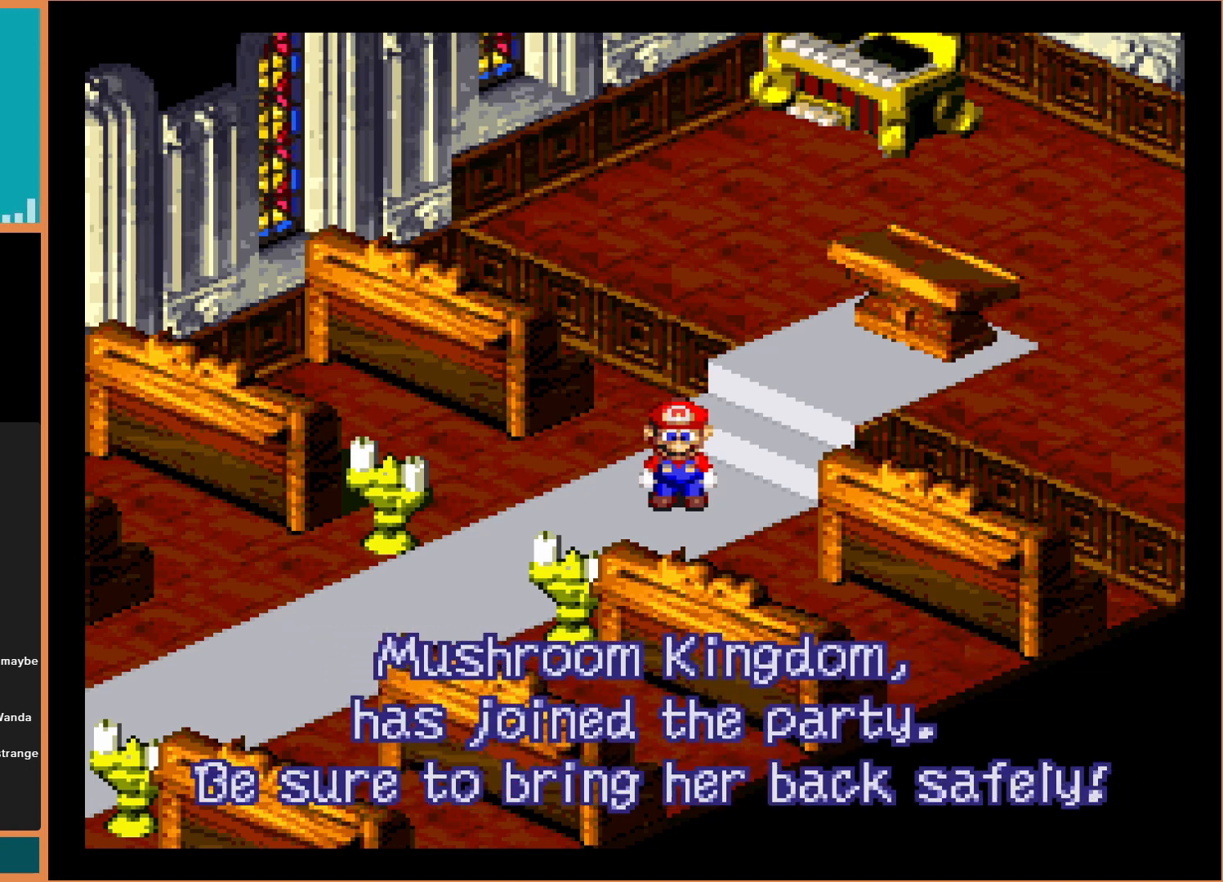
{"buttons": ["A"], "events": [[367, "A", "down"]]}
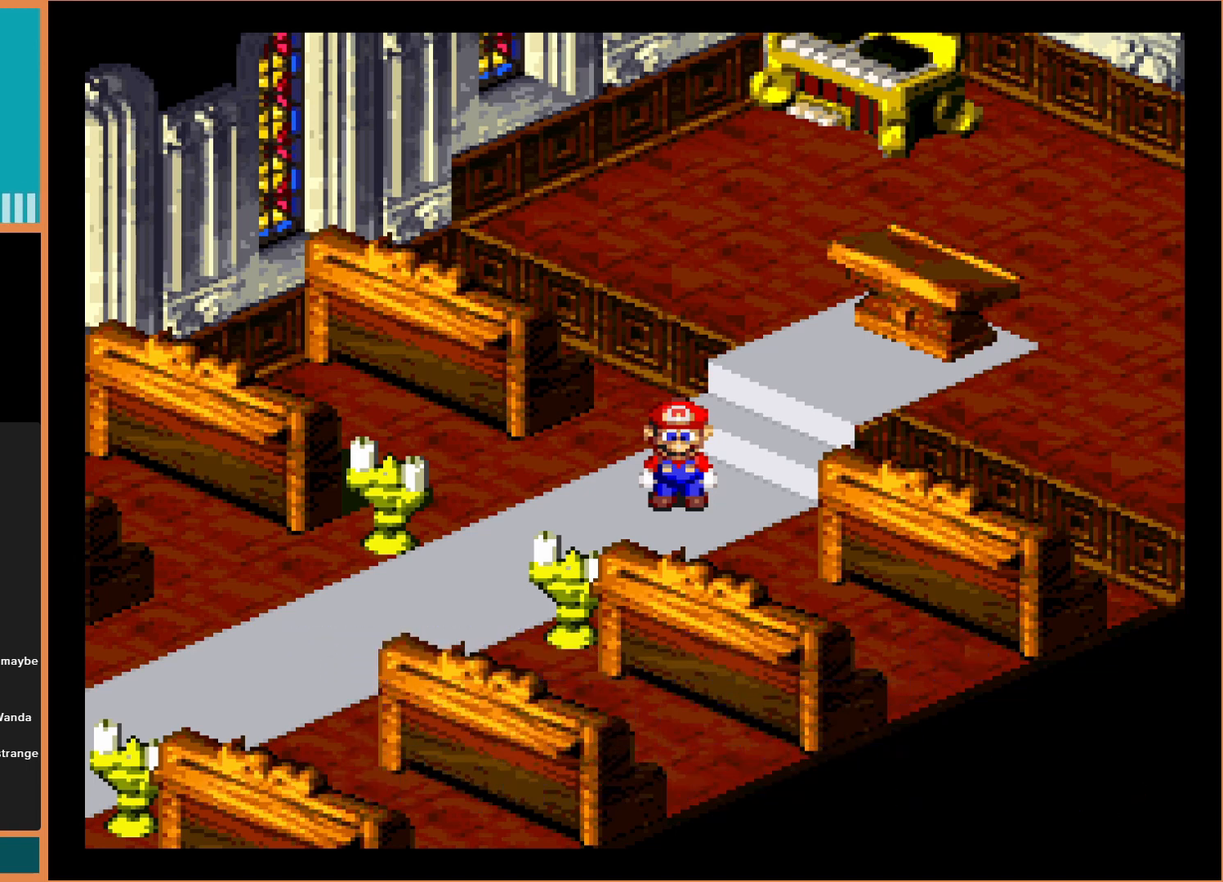
{"buttons": [], "events": [[33, "A", "up"]]}
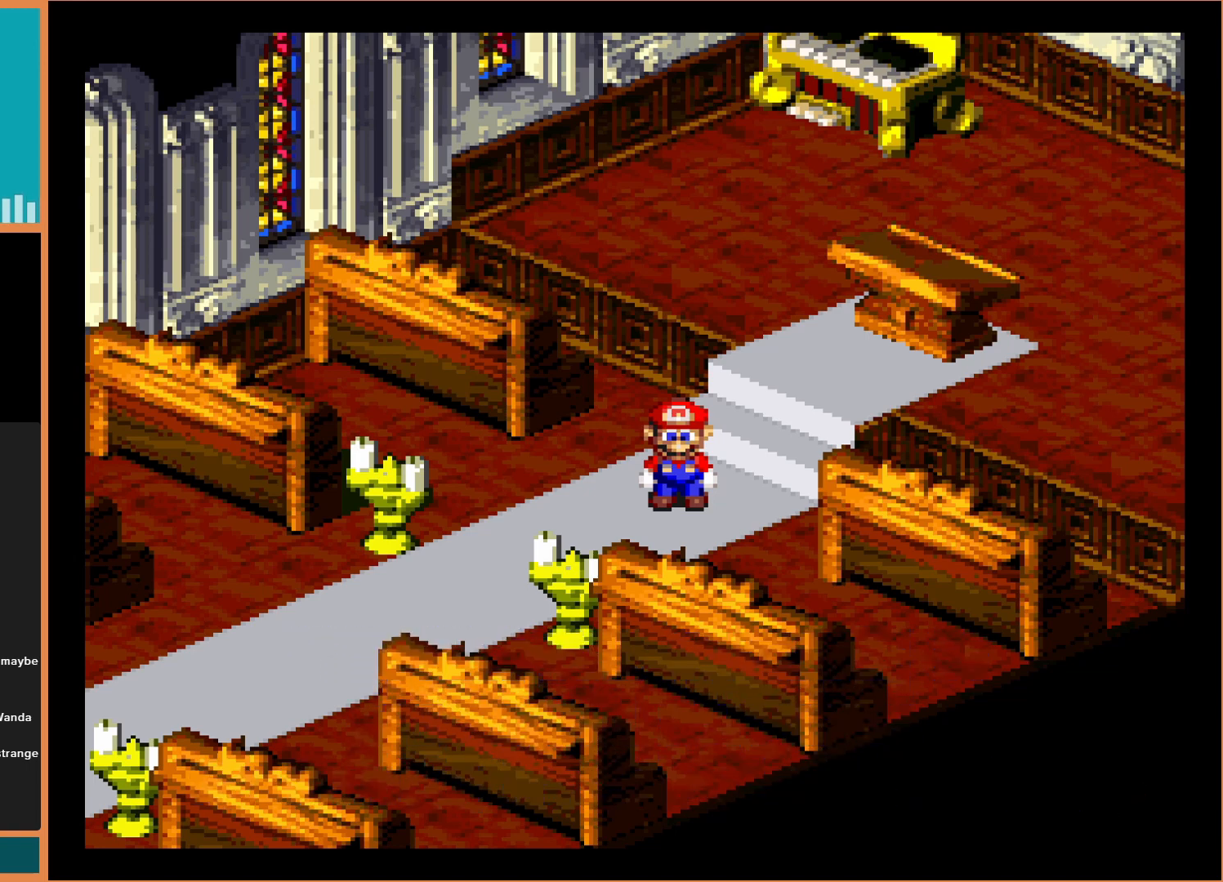
{"buttons": ["B", "Y", "DPAD_RIGHT"], "events": [[133, "DPAD_RIGHT", "down"], [200, "DPAD_UP", "down"], [267, "DPAD_UP", "up"], [433, "B", "down"], [467, "Y", "down"]]}
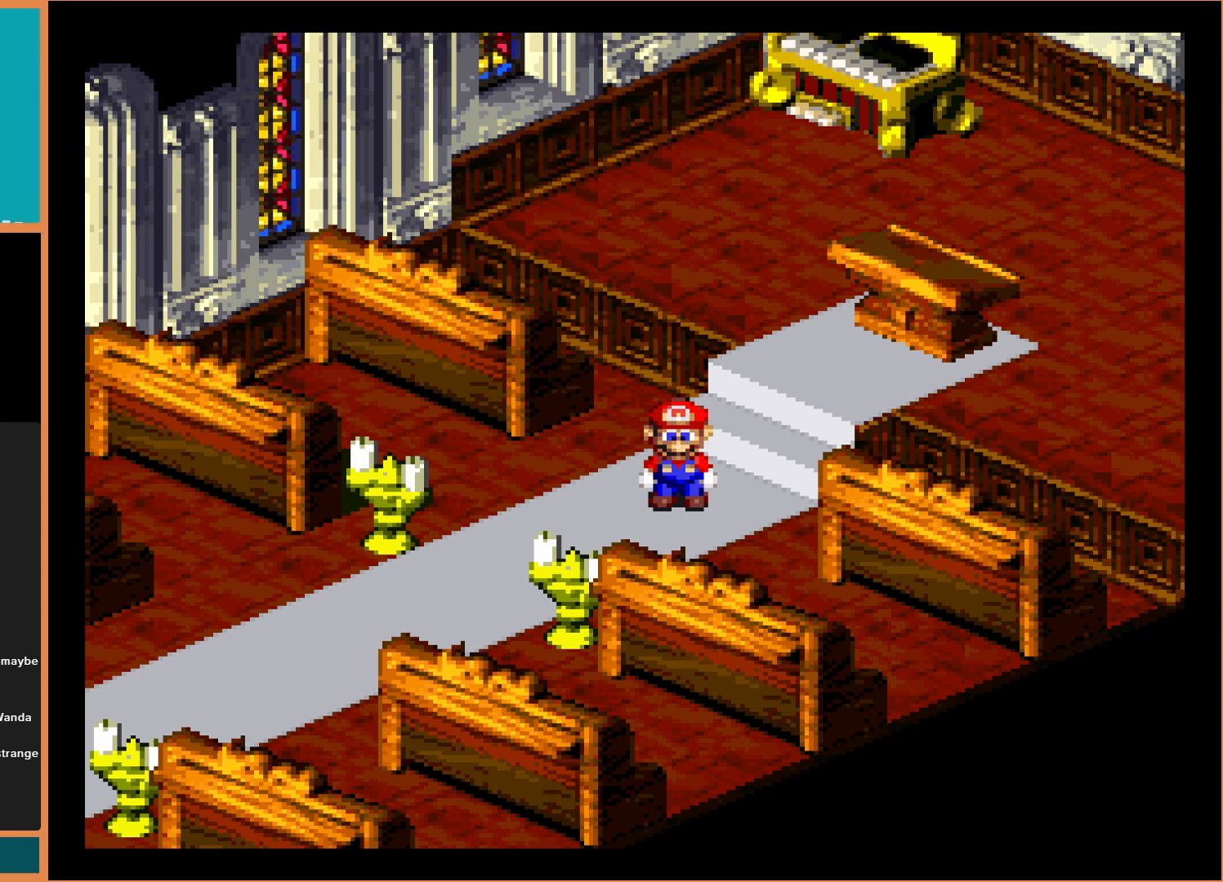
{"buttons": [], "events": [[167, "Y", "up"], [233, "B", "up"], [300, "DPAD_RIGHT", "up"]]}
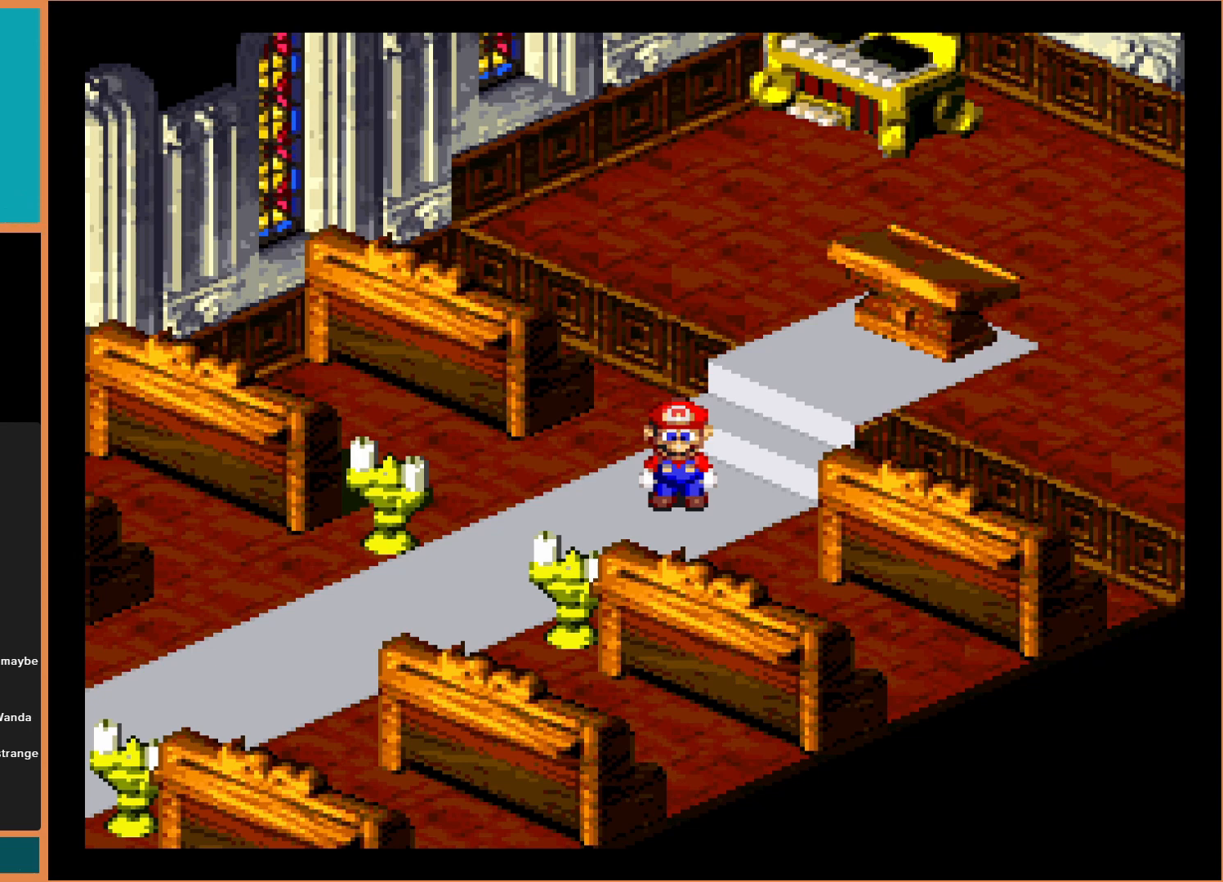
{"buttons": [], "events": []}
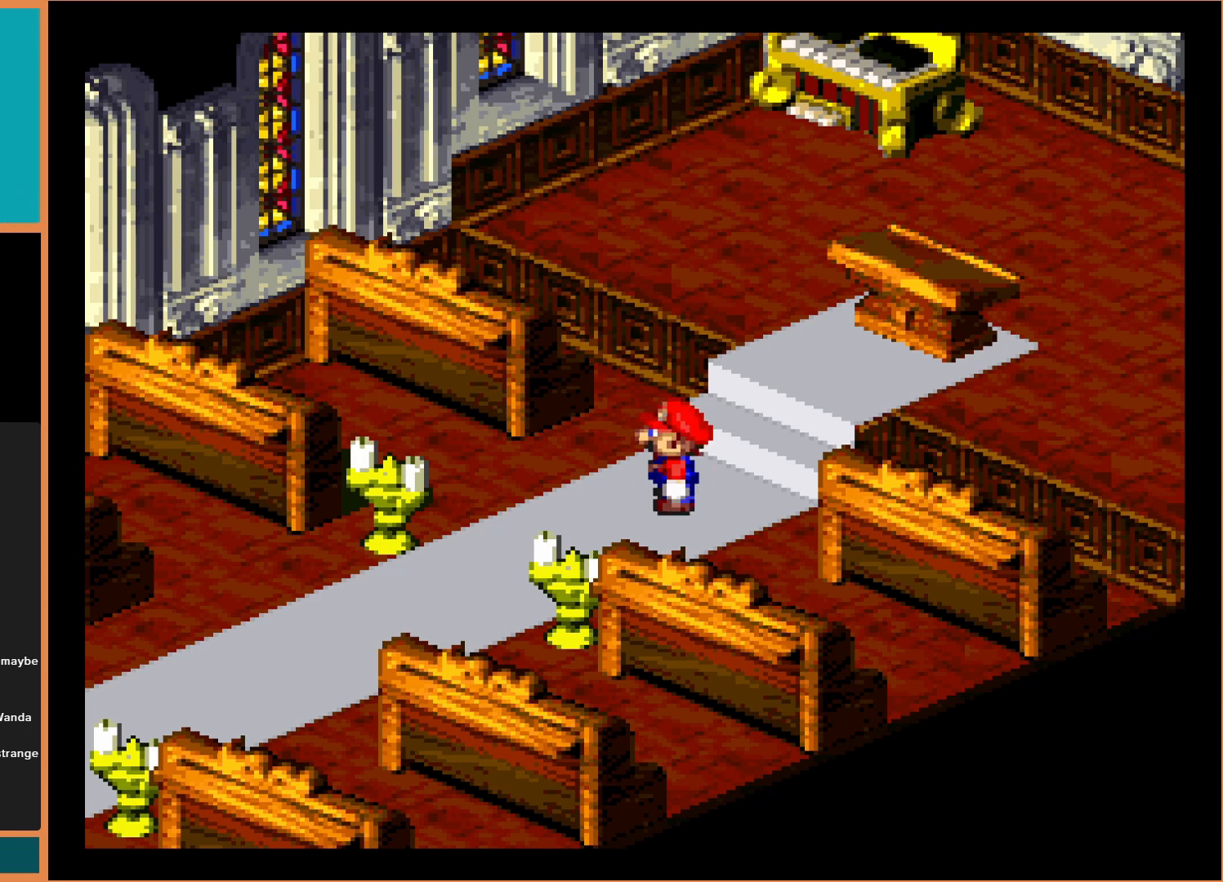
{"buttons": [], "events": []}
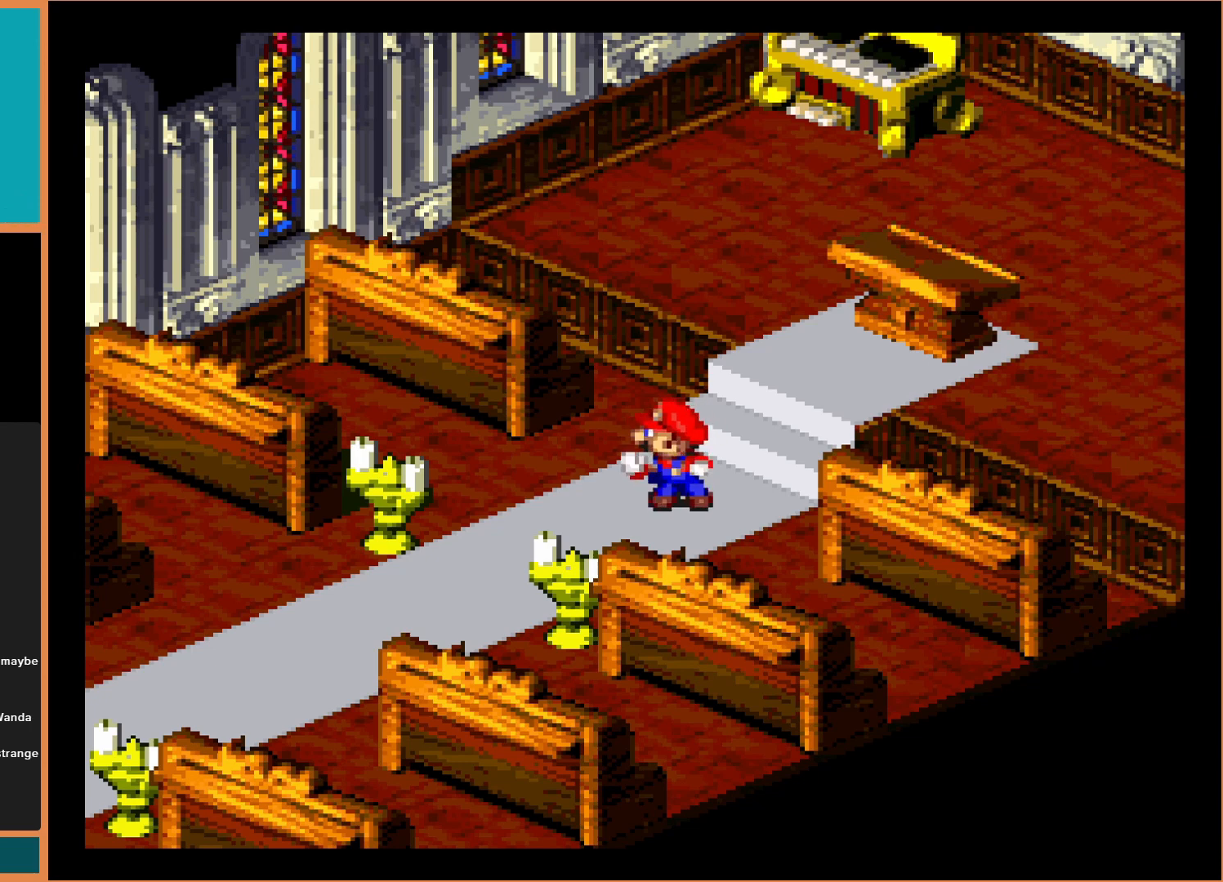
{"buttons": [], "events": []}
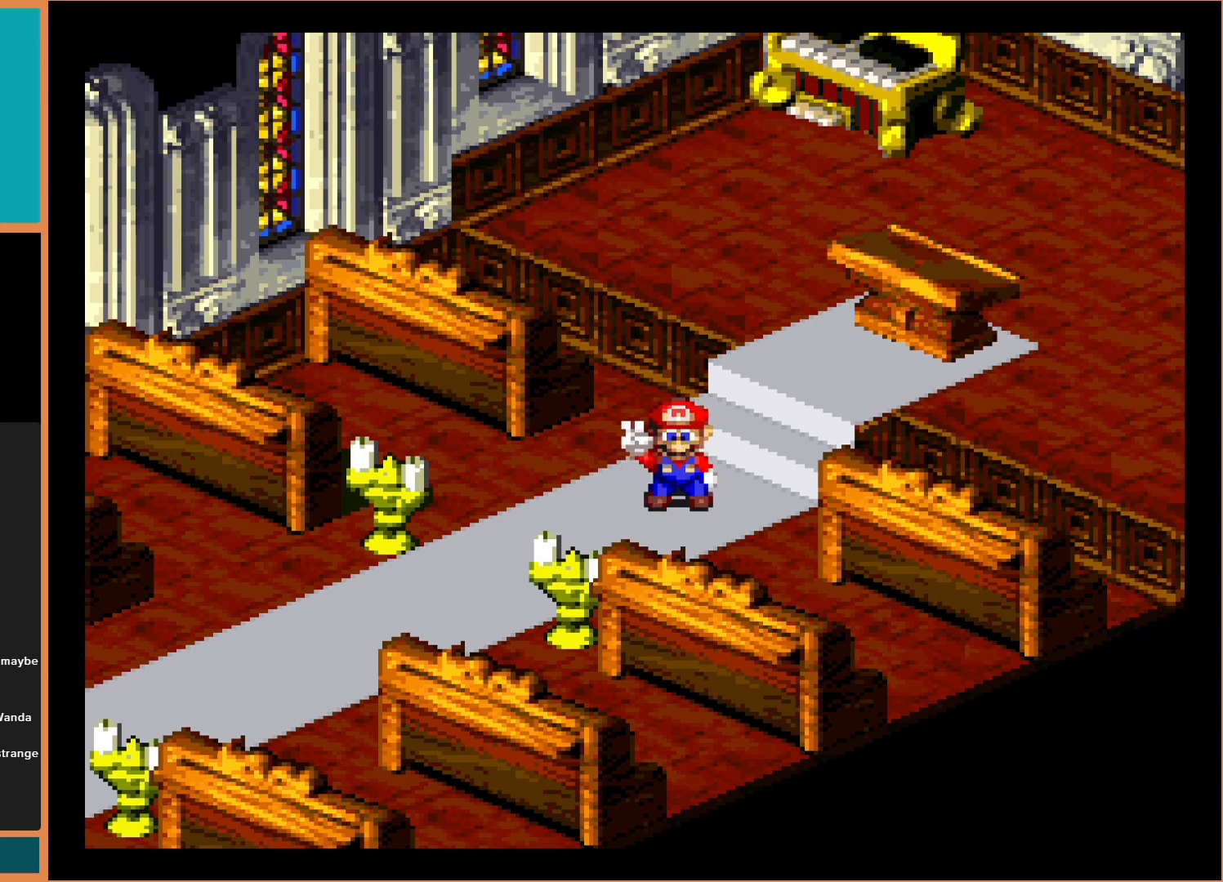
{"buttons": [], "events": []}
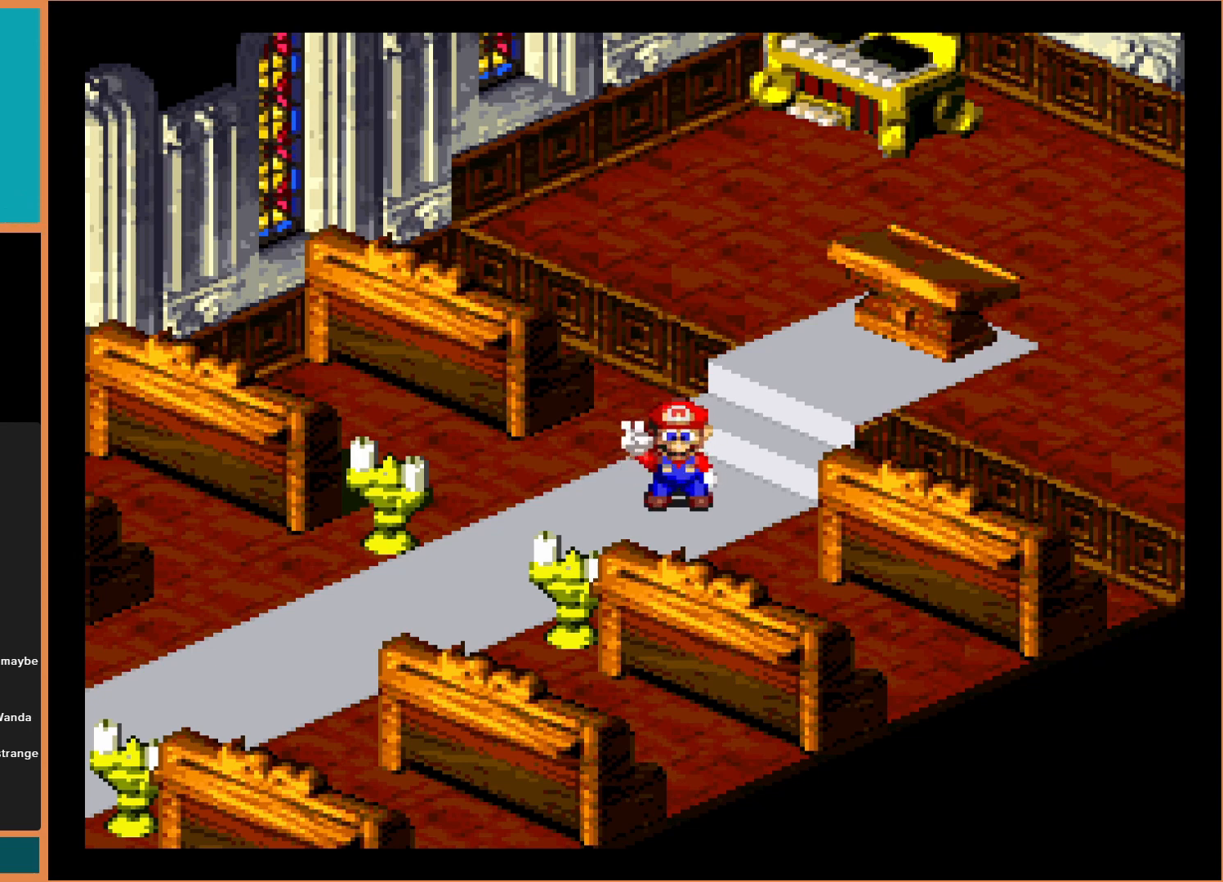
{"buttons": [], "events": []}
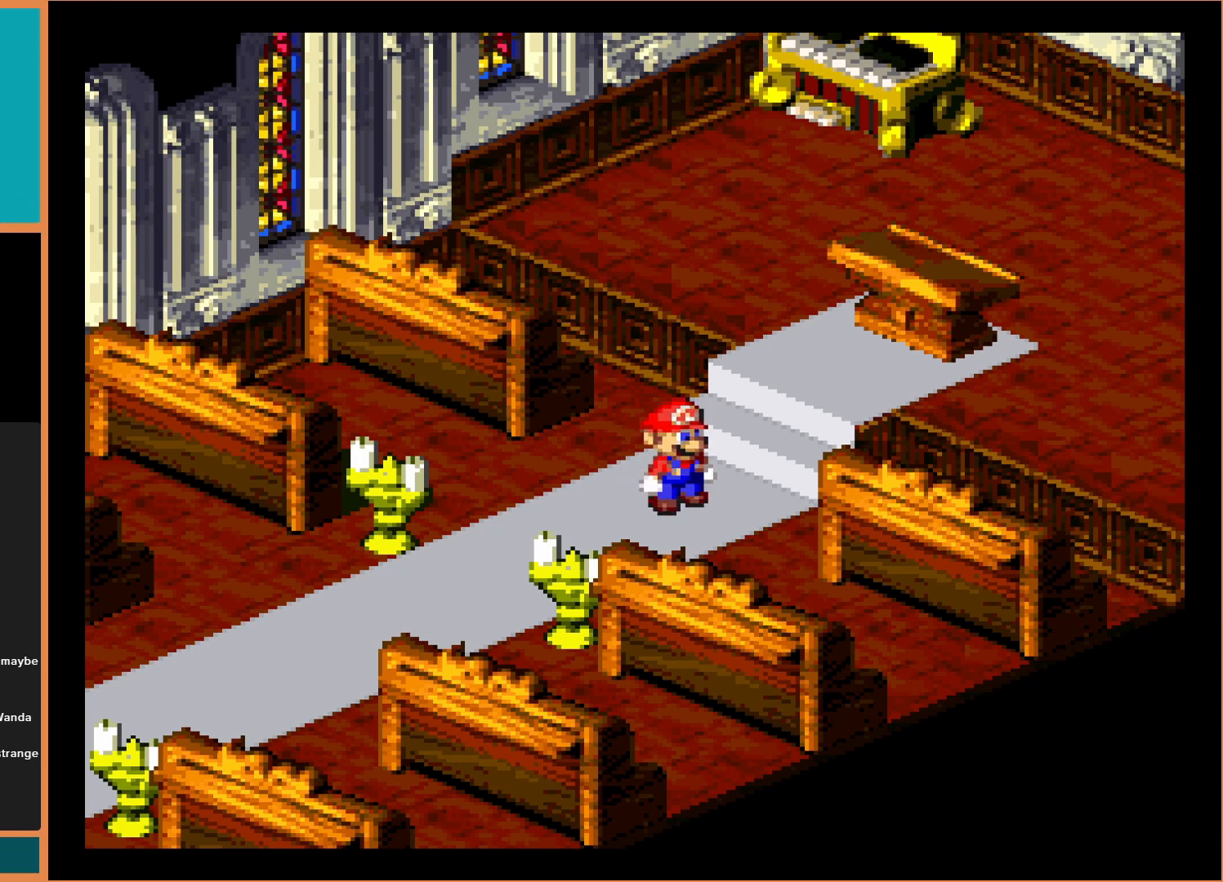
{"buttons": [], "events": []}
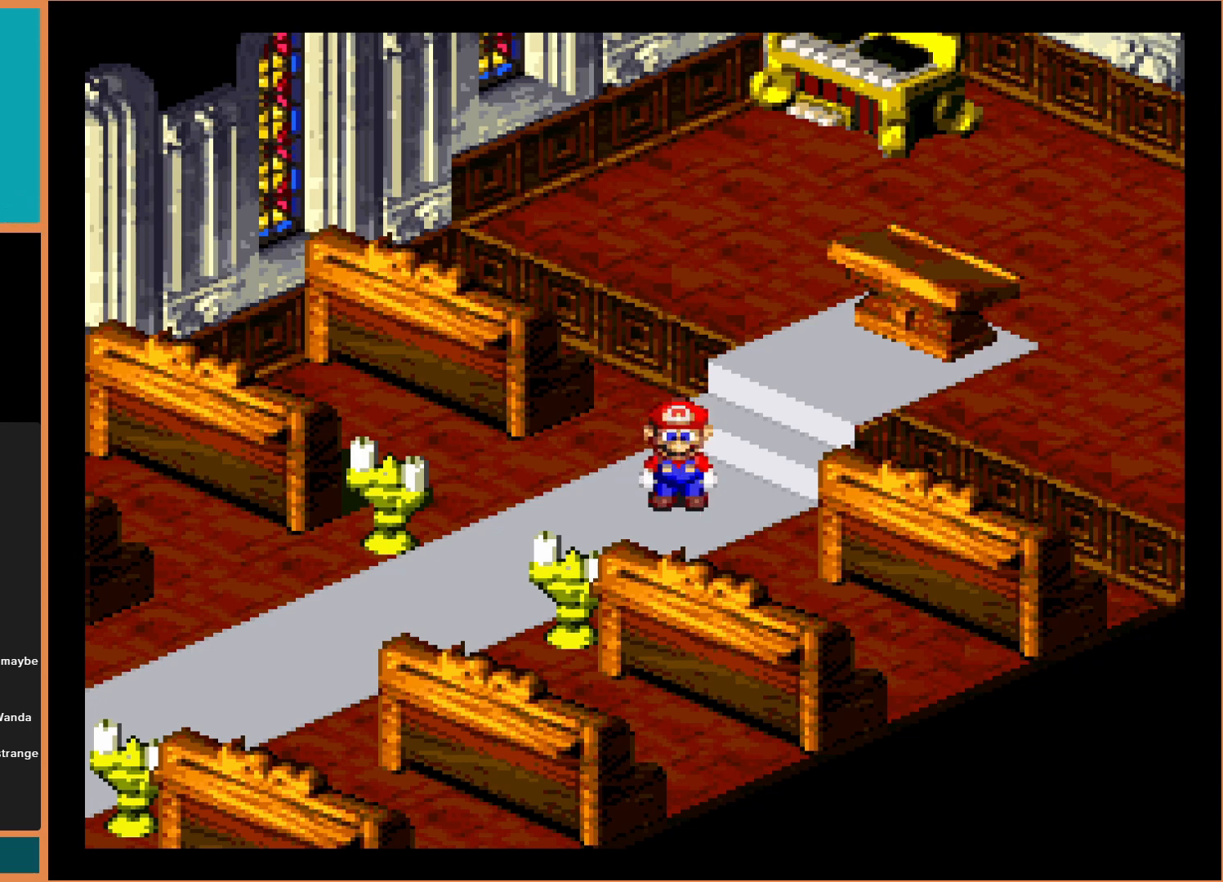
{"buttons": [], "events": []}
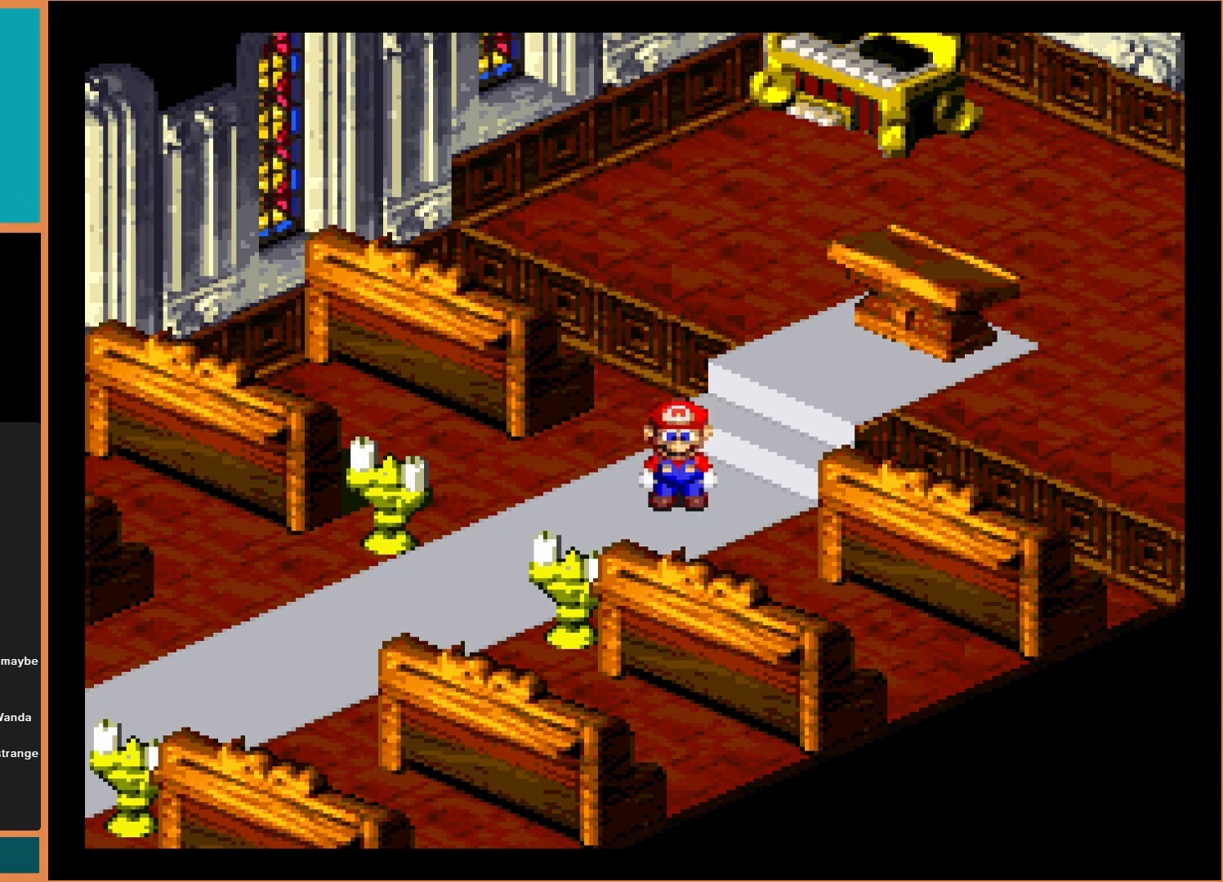
{"buttons": ["DPAD_DOWN"], "events": [[367, "DPAD_RIGHT", "down"], [433, "DPAD_DOWN", "down"], [467, "DPAD_RIGHT", "up"]]}
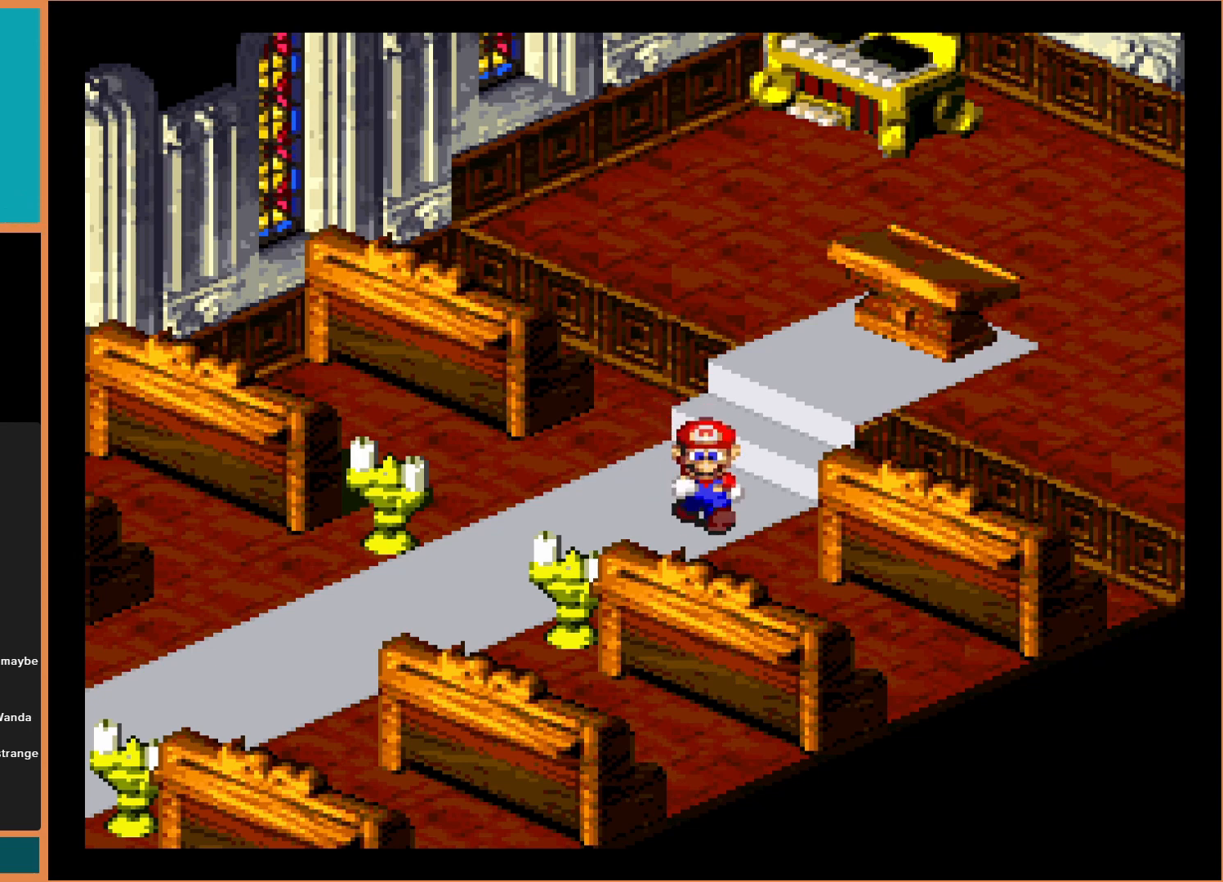
{"buttons": ["Y", "DPAD_UP", "DPAD_RIGHT"], "events": [[67, "DPAD_LEFT", "down"], [167, "Y", "down"], [200, "DPAD_DOWN", "up"], [300, "DPAD_UP", "down"], [400, "DPAD_LEFT", "up"], [500, "DPAD_RIGHT", "down"]]}
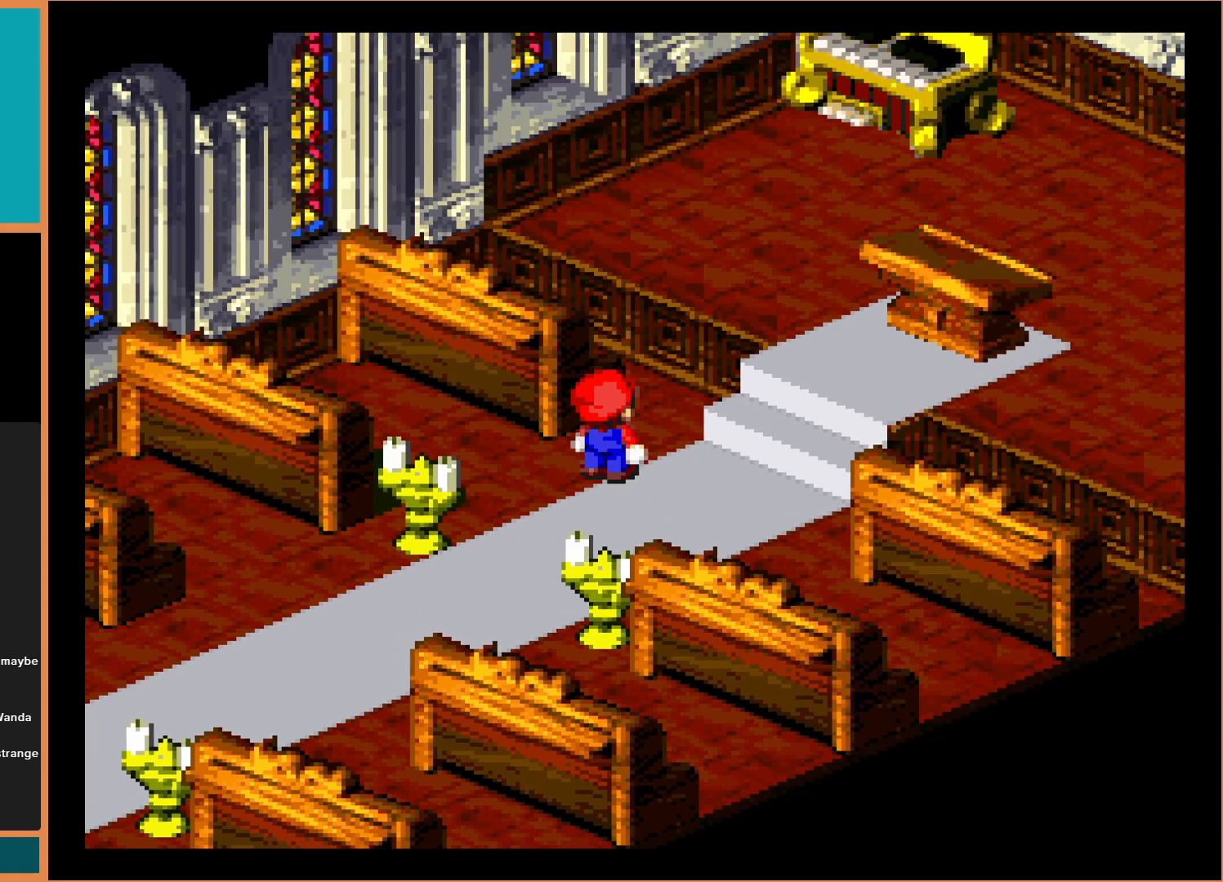
{"buttons": ["Y", "DPAD_RIGHT"], "events": [[33, "DPAD_UP", "up"], [100, "B", "down"], [300, "B", "up"]]}
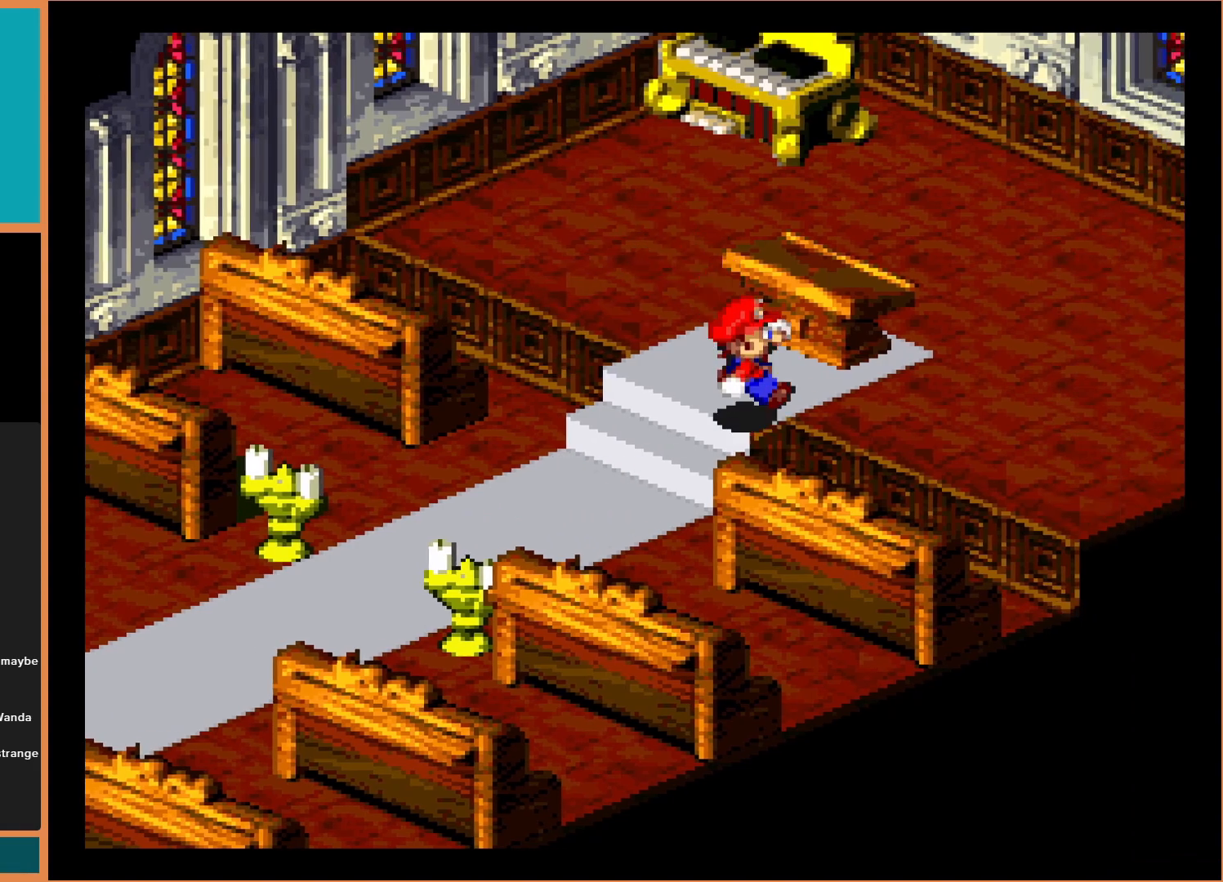
{"buttons": ["Y", "DPAD_UP", "DPAD_RIGHT"], "events": [[167, "B", "down"], [367, "B", "up"], [500, "DPAD_UP", "down"]]}
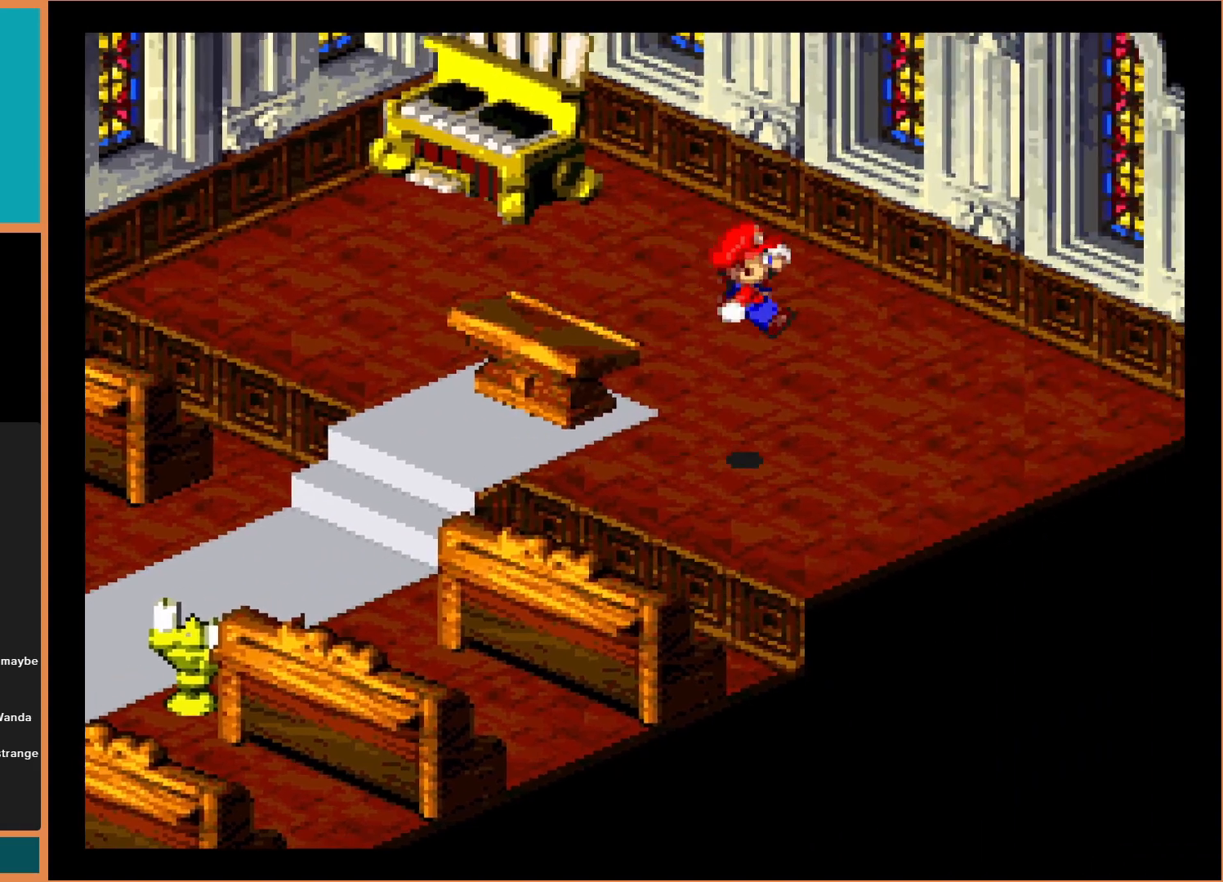
{"buttons": ["Y", "DPAD_UP", "DPAD_LEFT"], "events": [[133, "DPAD_RIGHT", "up"], [300, "DPAD_LEFT", "down"]]}
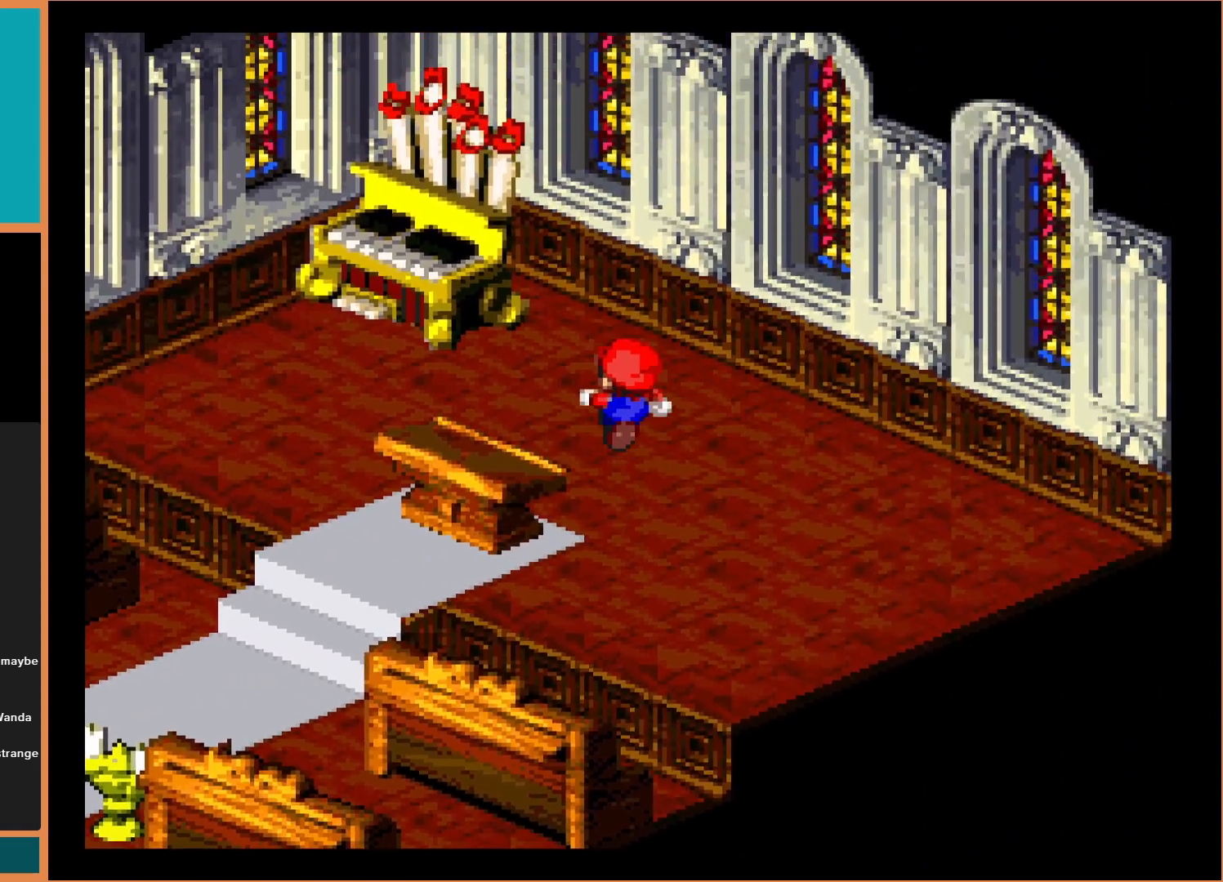
{"buttons": ["B", "Y", "DPAD_UP", "DPAD_LEFT"], "events": [[133, "DPAD_LEFT", "up"], [200, "DPAD_UP", "up"], [400, "DPAD_LEFT", "down"], [467, "B", "down"], [467, "DPAD_UP", "down"]]}
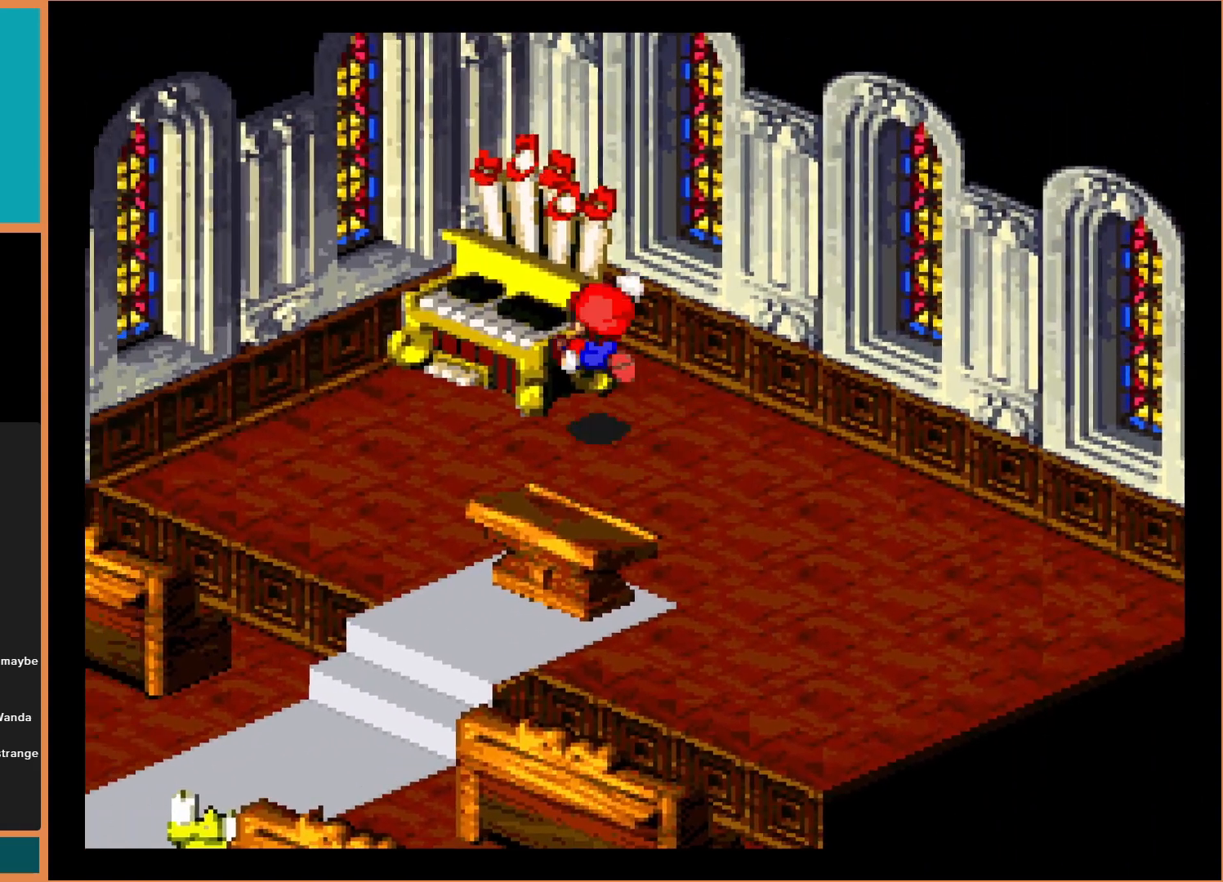
{"buttons": ["B", "Y", "DPAD_UP"], "events": [[100, "DPAD_LEFT", "up"], [267, "B", "up"], [433, "B", "down"]]}